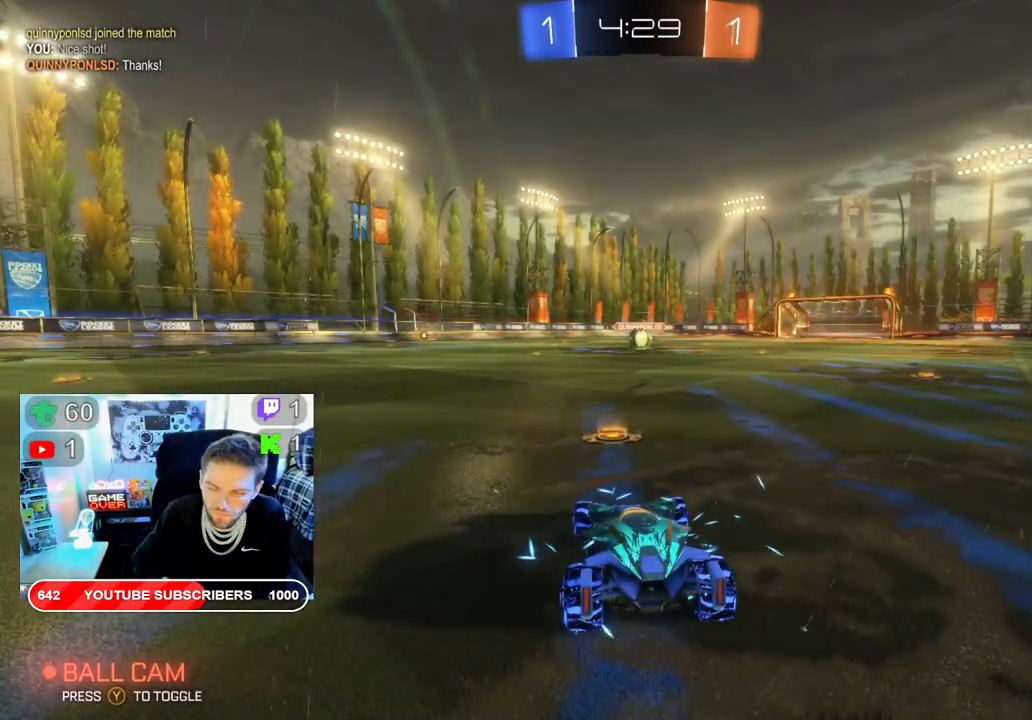
Gameplay with a controller (Xbox layout); each line is a JSON object with the inputs held at the frame after it. "events" lists button and stick changes between this image and that frame as [ms after this image, input, new state], when the widget could be followed in between.
{"buttons": [], "left_stick": "center", "right_stick": "center", "events": []}
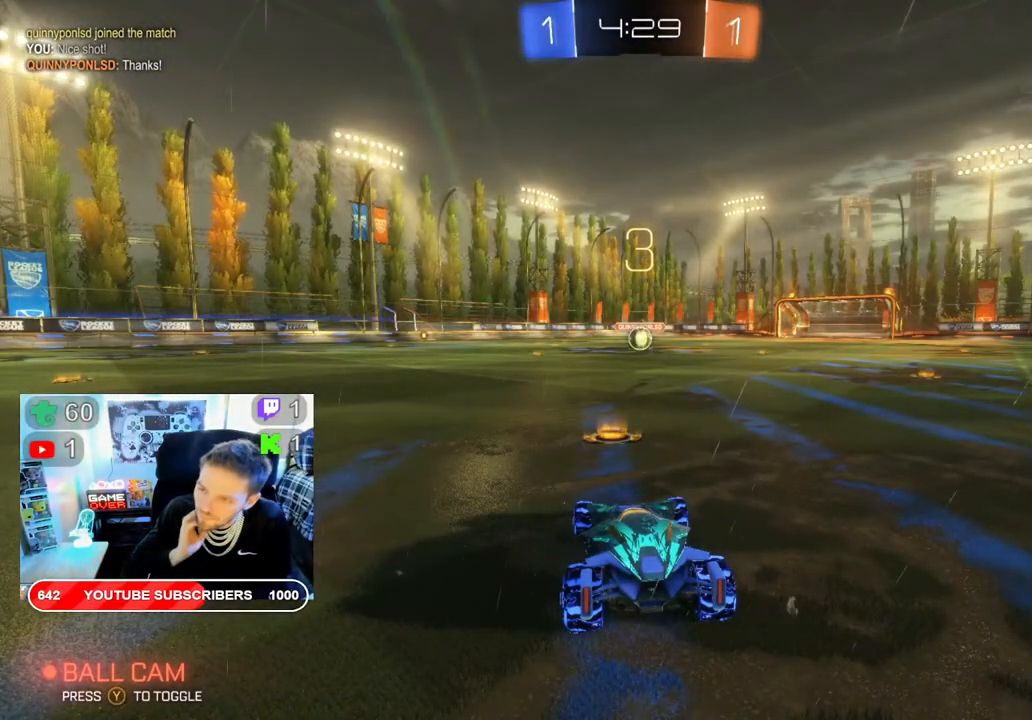
{"buttons": [], "left_stick": "center", "right_stick": "center", "events": []}
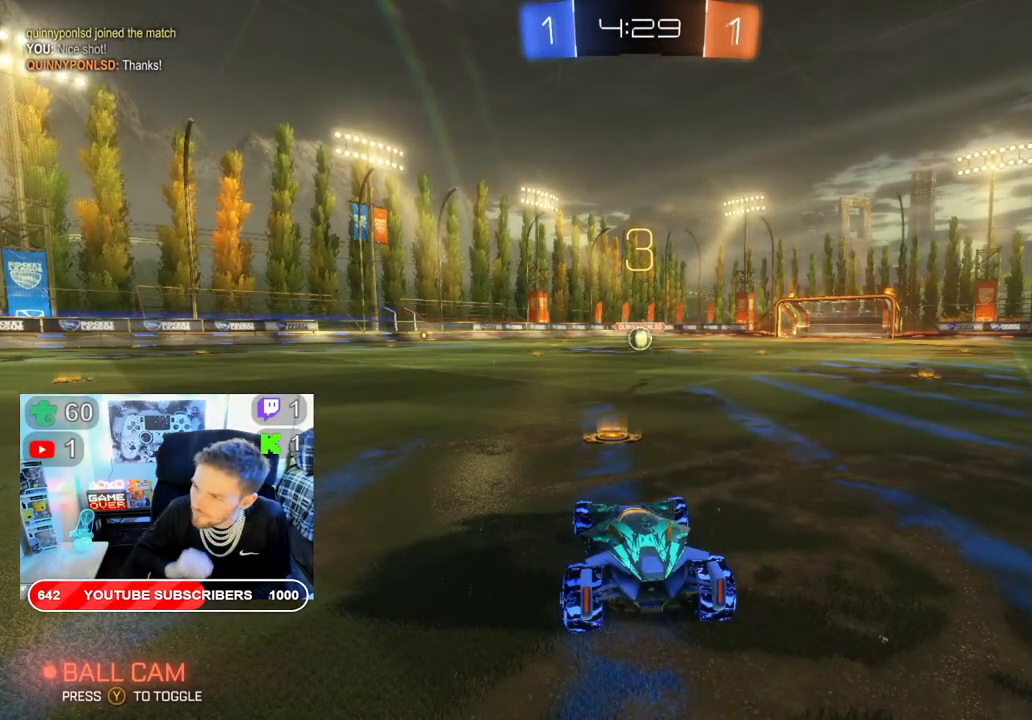
{"buttons": ["R2"], "left_stick": "center", "right_stick": "center", "events": [[450, "R2", "down"]]}
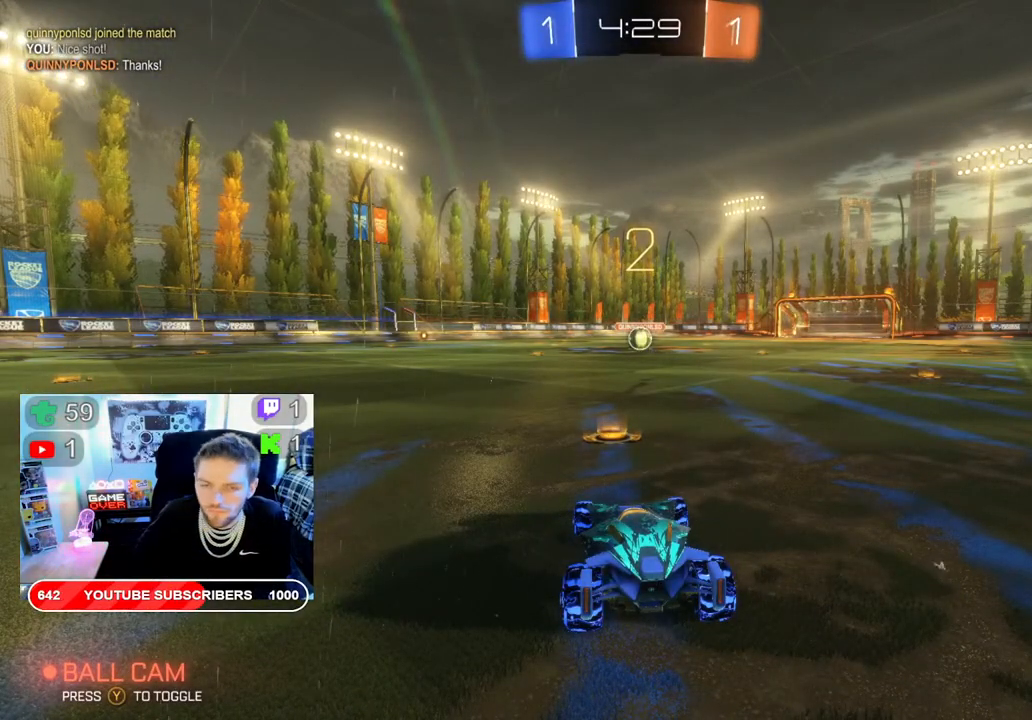
{"buttons": ["R2"], "left_stick": "center", "right_stick": "center", "events": []}
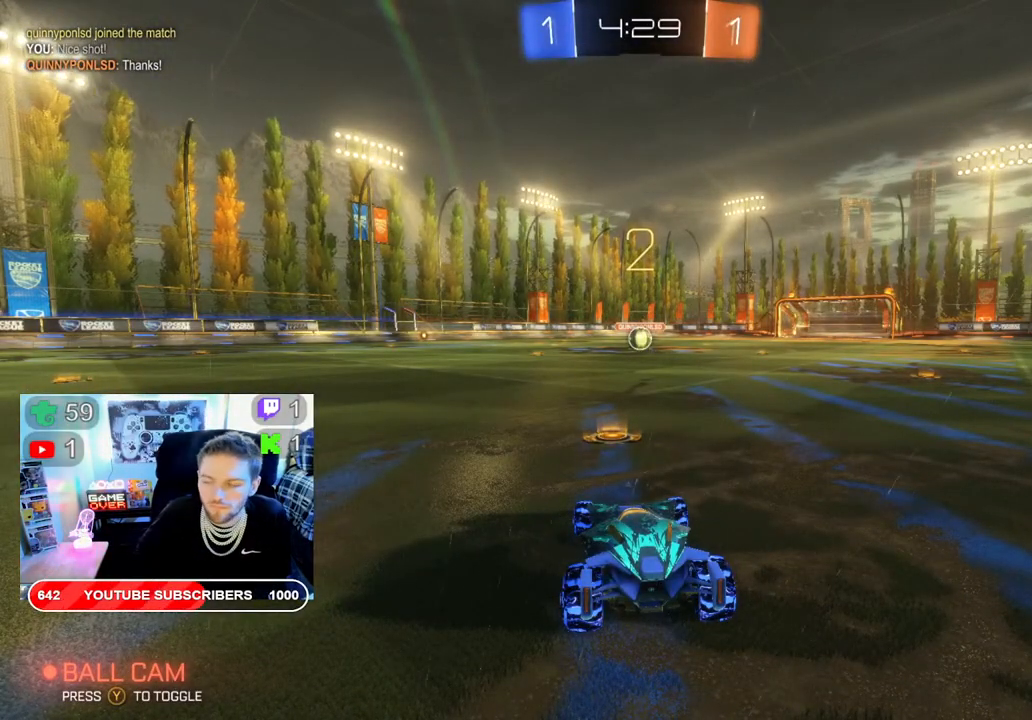
{"buttons": ["B", "R2"], "left_stick": "center", "right_stick": "center", "events": [[150, "B", "down"]]}
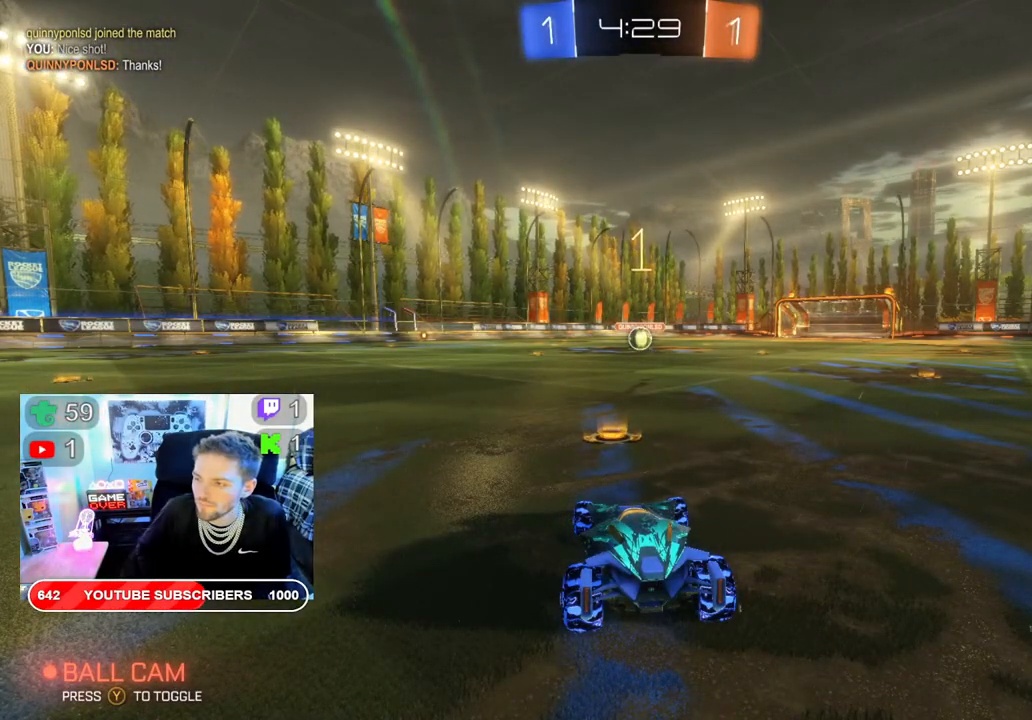
{"buttons": ["B", "R2"], "left_stick": "center", "right_stick": "center", "events": []}
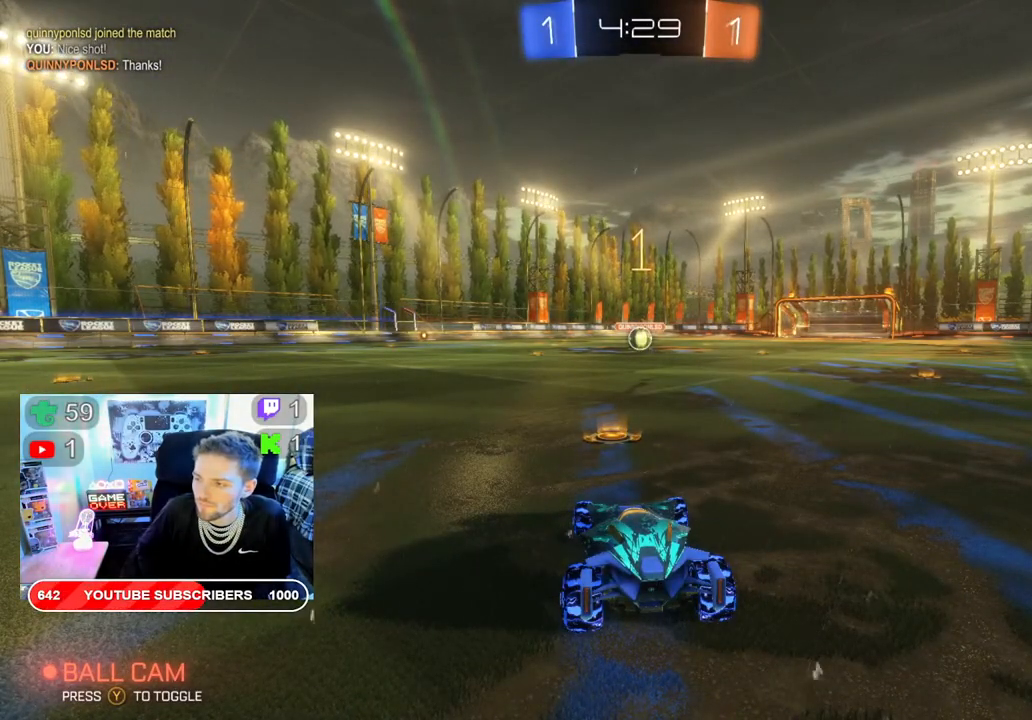
{"buttons": ["B", "R2"], "left_stick": "center", "right_stick": "center", "events": []}
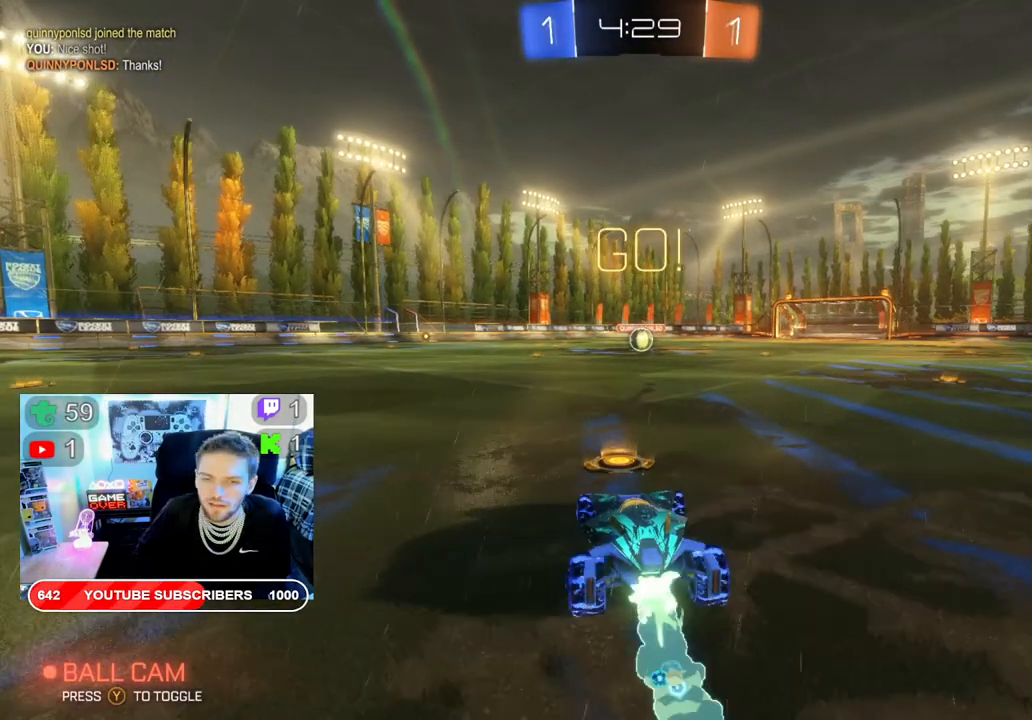
{"buttons": ["B", "R2"], "left_stick": "center", "right_stick": "center", "events": []}
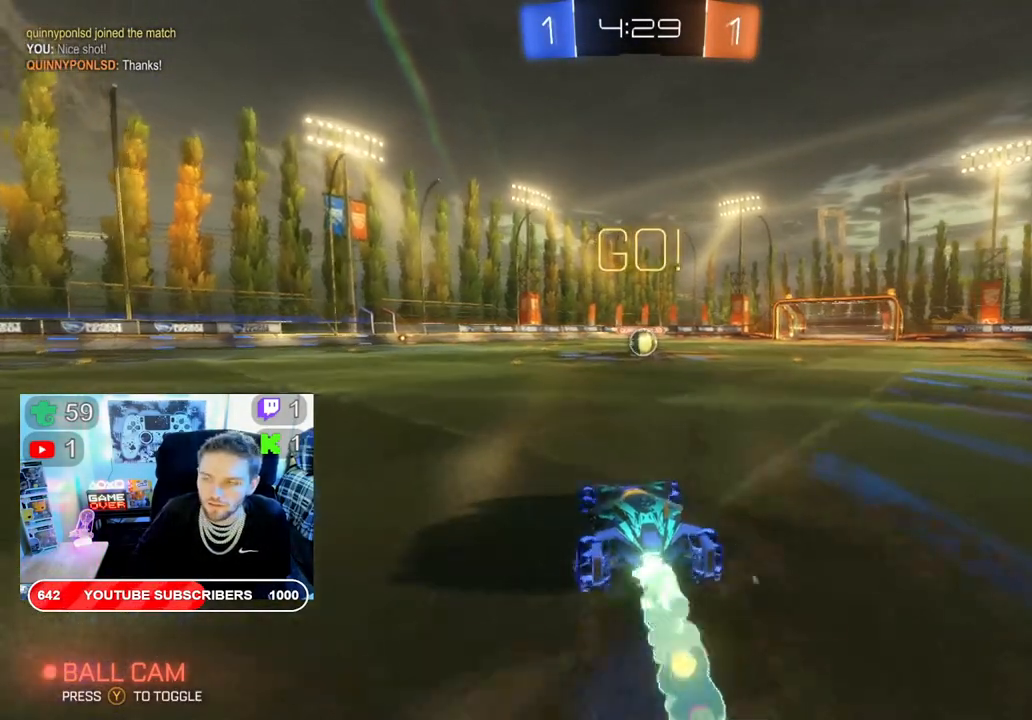
{"buttons": ["B", "R2"], "left_stick": "right", "right_stick": "center", "events": [[467, "left_stick", "right"]]}
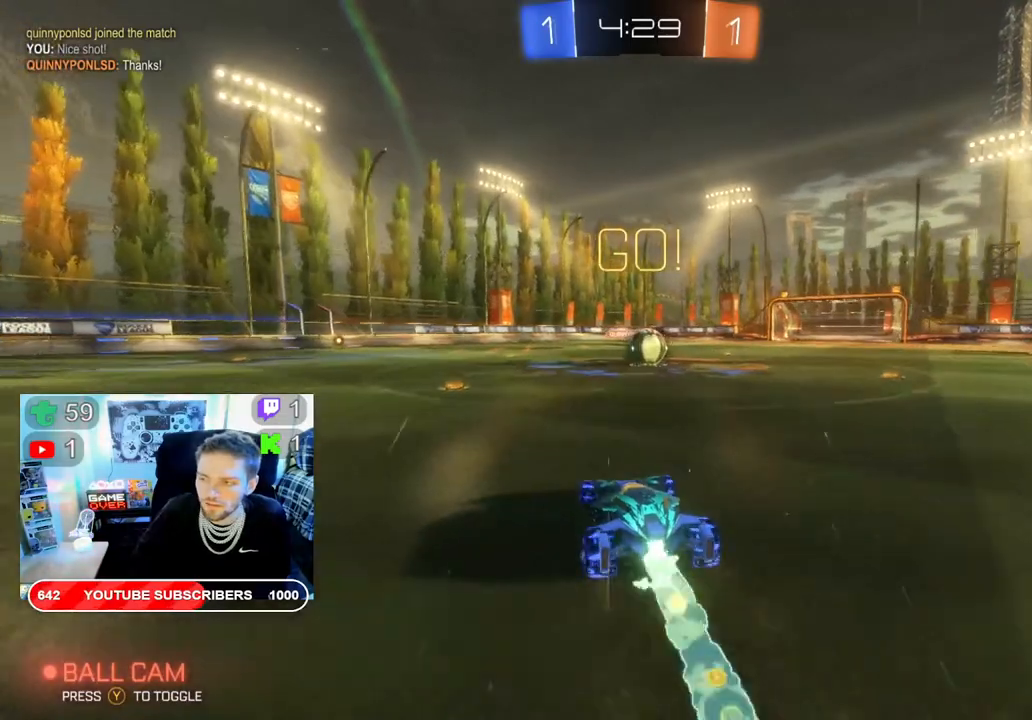
{"buttons": ["R2"], "left_stick": "up-right", "right_stick": "center", "events": [[67, "left_stick", "center"], [350, "left_stick", "right"], [483, "B", "up"], [500, "left_stick", "up-right"]]}
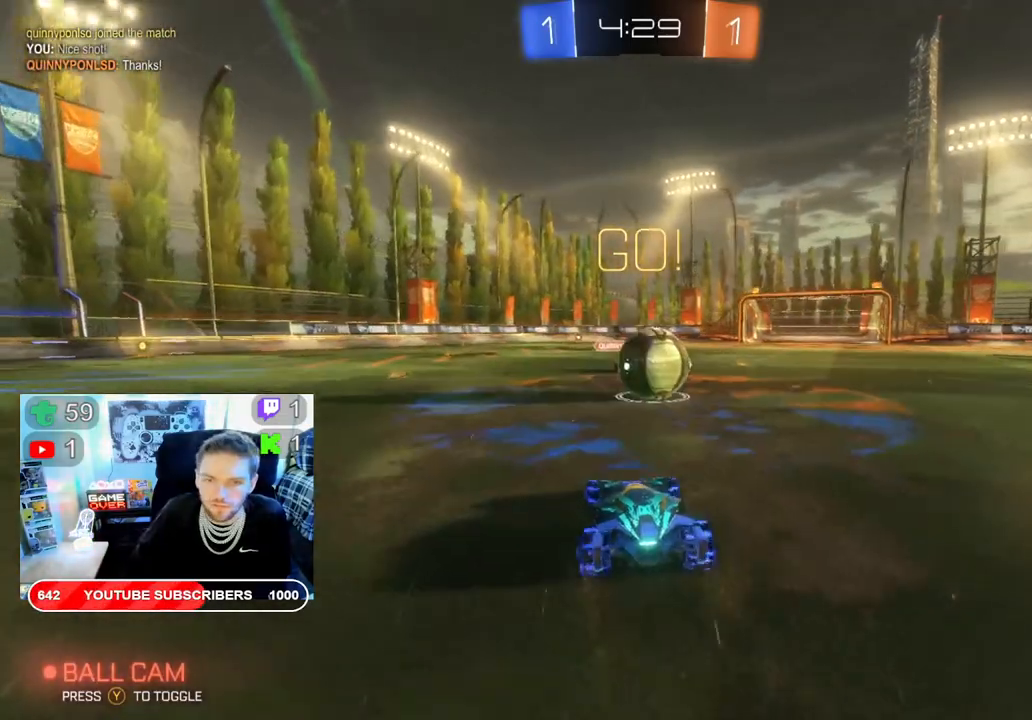
{"buttons": ["A", "L2", "R2"], "left_stick": "up", "right_stick": "center", "events": [[50, "L2", "down"], [83, "A", "down"], [183, "A", "up"], [250, "A", "down"], [283, "left_stick", "up"], [350, "A", "up"], [417, "A", "down"]]}
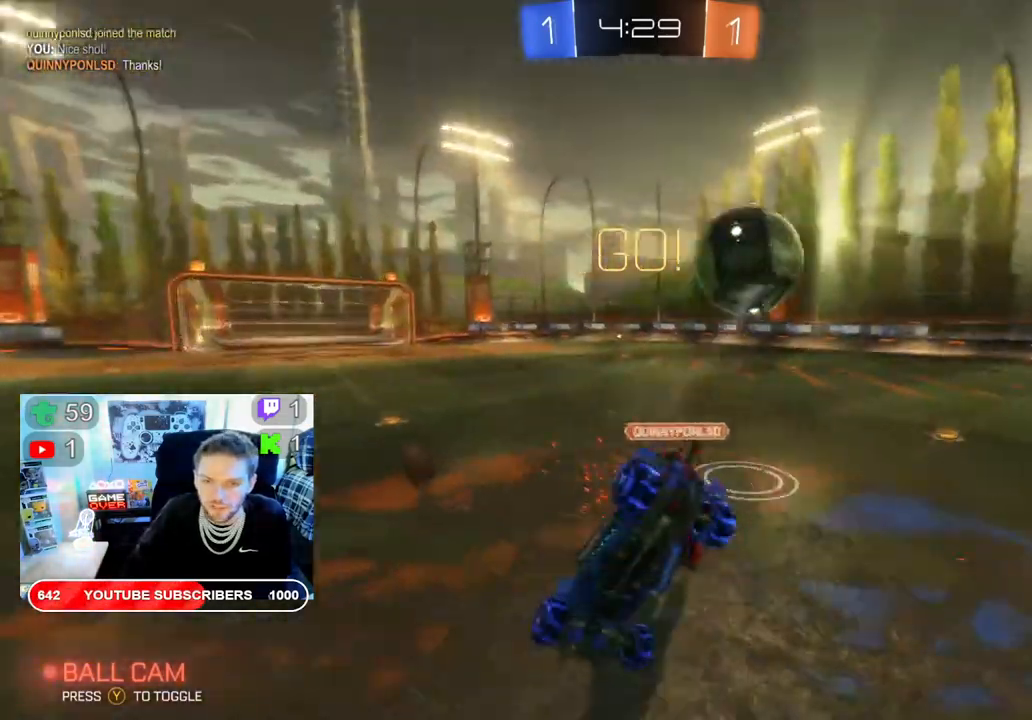
{"buttons": ["R2"], "left_stick": "center", "right_stick": "center", "events": [[83, "A", "up"], [83, "L2", "up"], [100, "left_stick", "up-right"], [500, "left_stick", "center"]]}
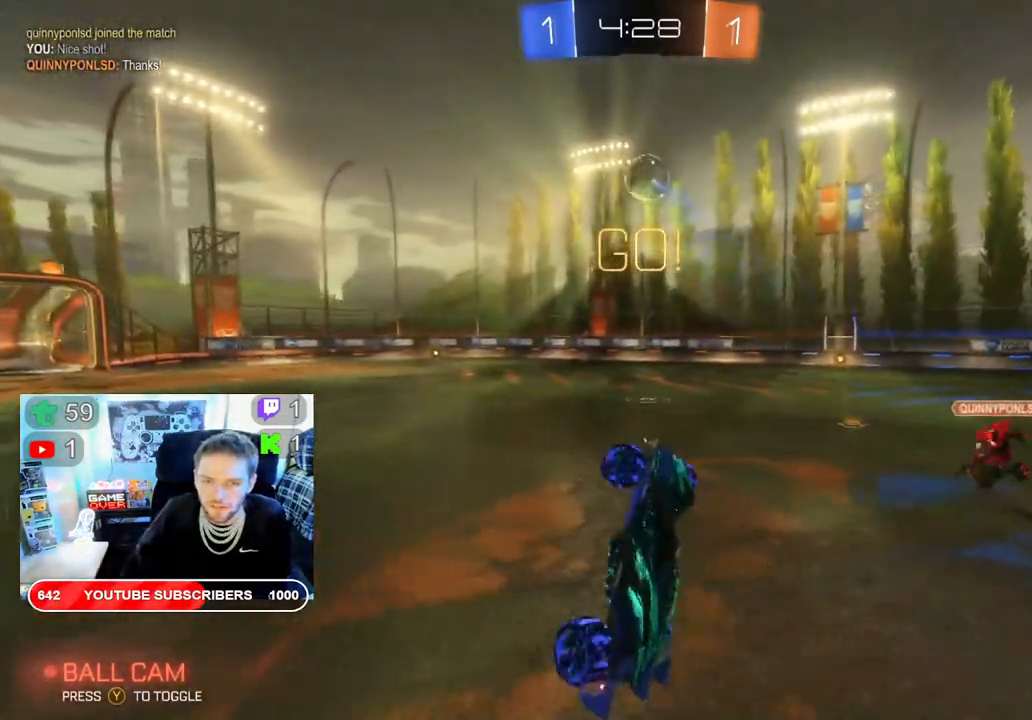
{"buttons": ["R2"], "left_stick": "right", "right_stick": "center", "events": [[317, "left_stick", "right"]]}
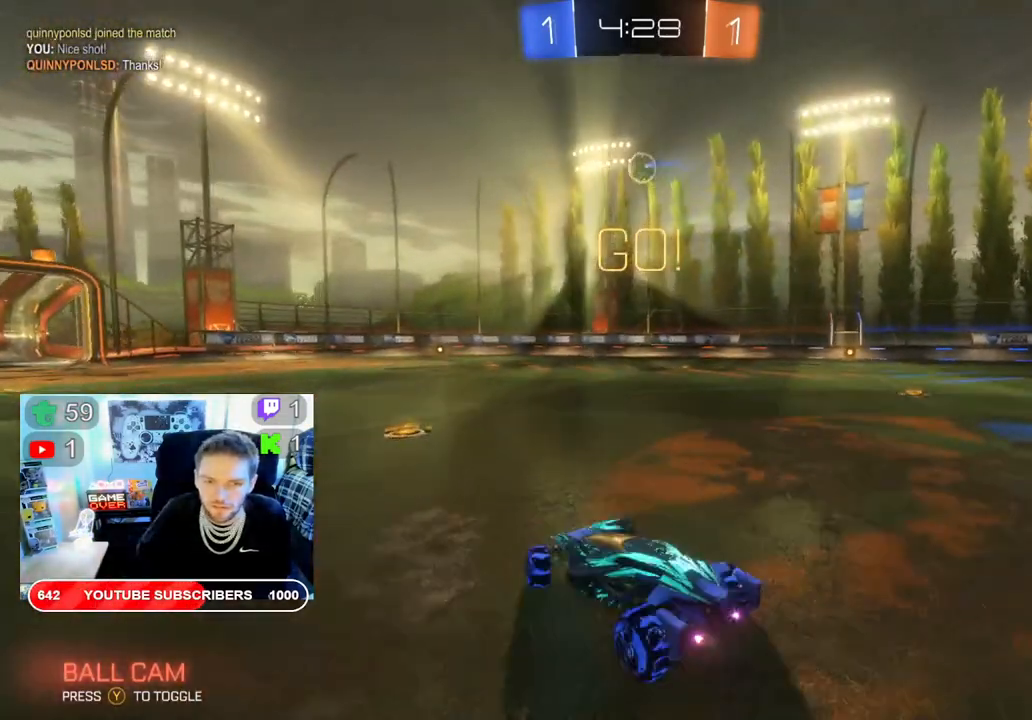
{"buttons": ["R2"], "left_stick": "right", "right_stick": "center", "events": [[100, "left_stick", "center"], [450, "left_stick", "right"]]}
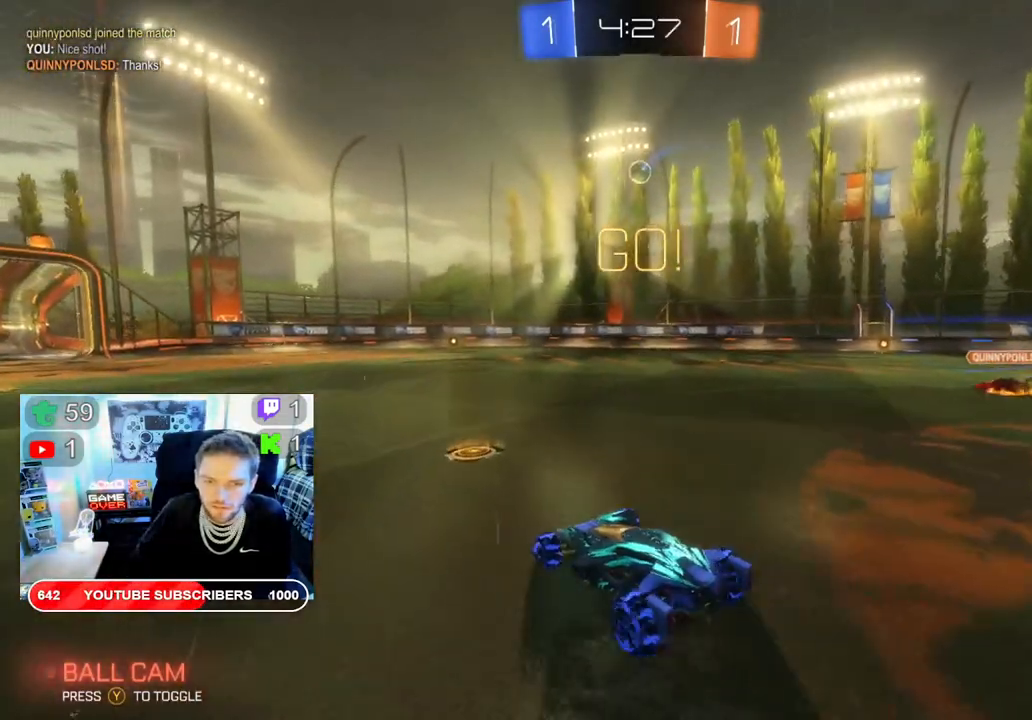
{"buttons": ["R2"], "left_stick": "left", "right_stick": "center", "events": [[417, "left_stick", "left"]]}
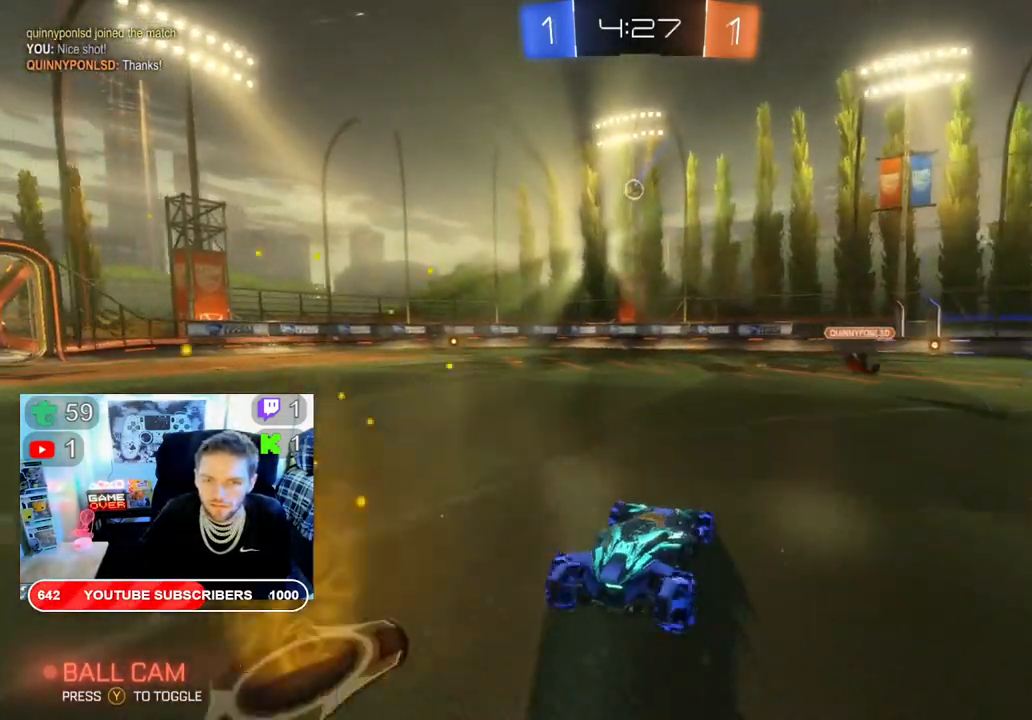
{"buttons": ["R2"], "left_stick": "left", "right_stick": "center", "events": [[117, "left_stick", "center"], [183, "left_stick", "right"], [467, "left_stick", "left"]]}
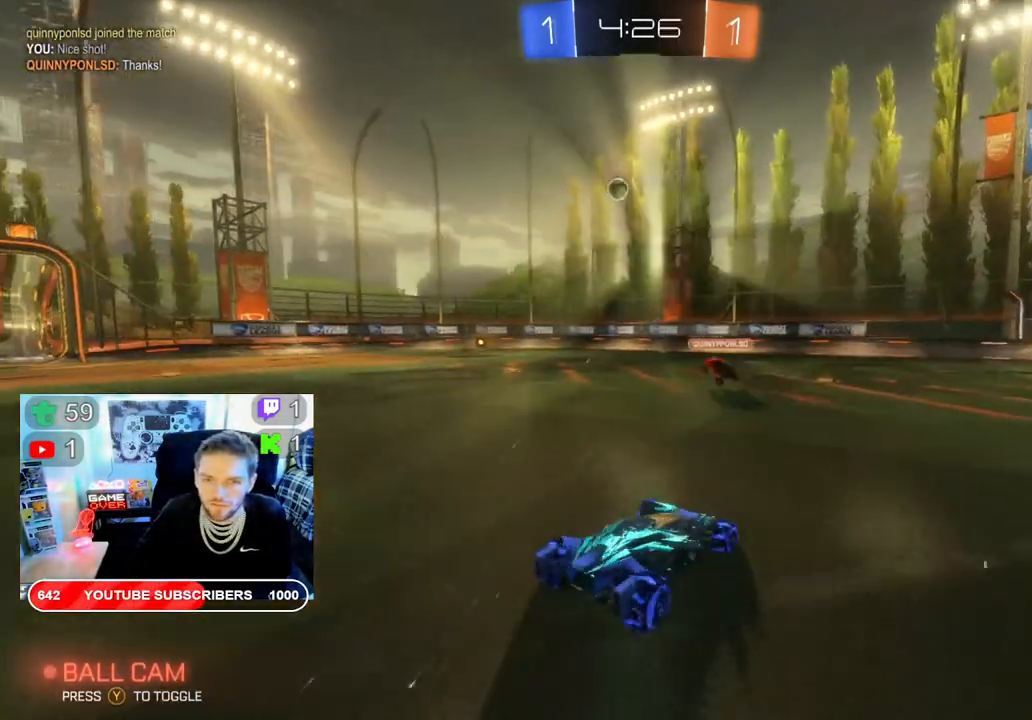
{"buttons": ["R2"], "left_stick": "down-left", "right_stick": "center", "events": [[383, "left_stick", "down-left"]]}
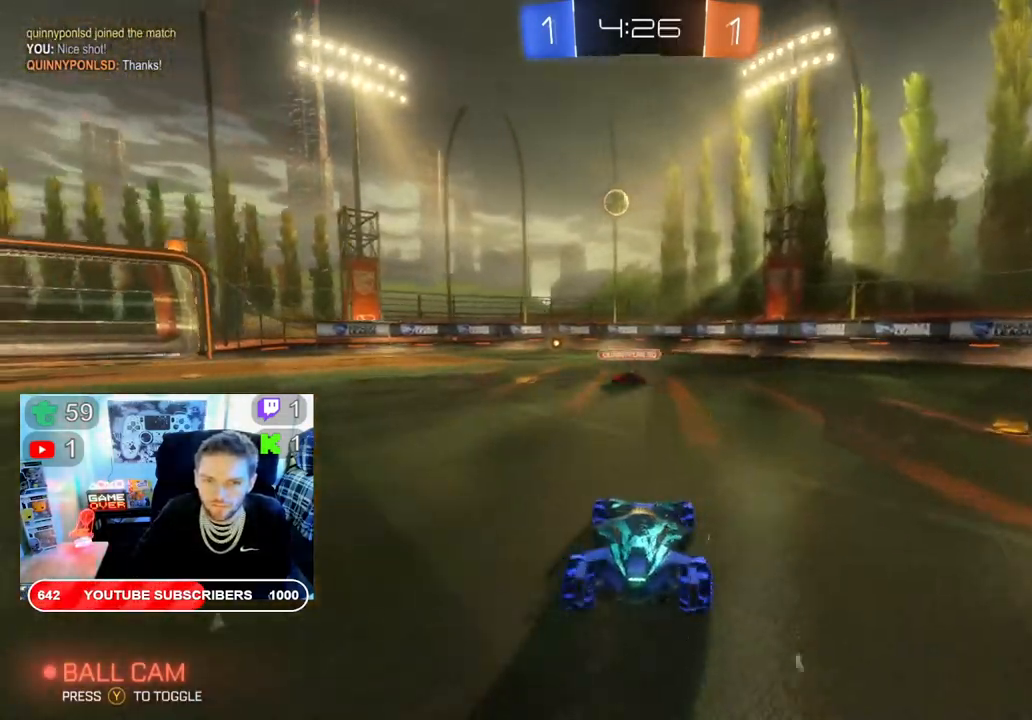
{"buttons": ["R2"], "left_stick": "center", "right_stick": "center", "events": [[133, "left_stick", "center"]]}
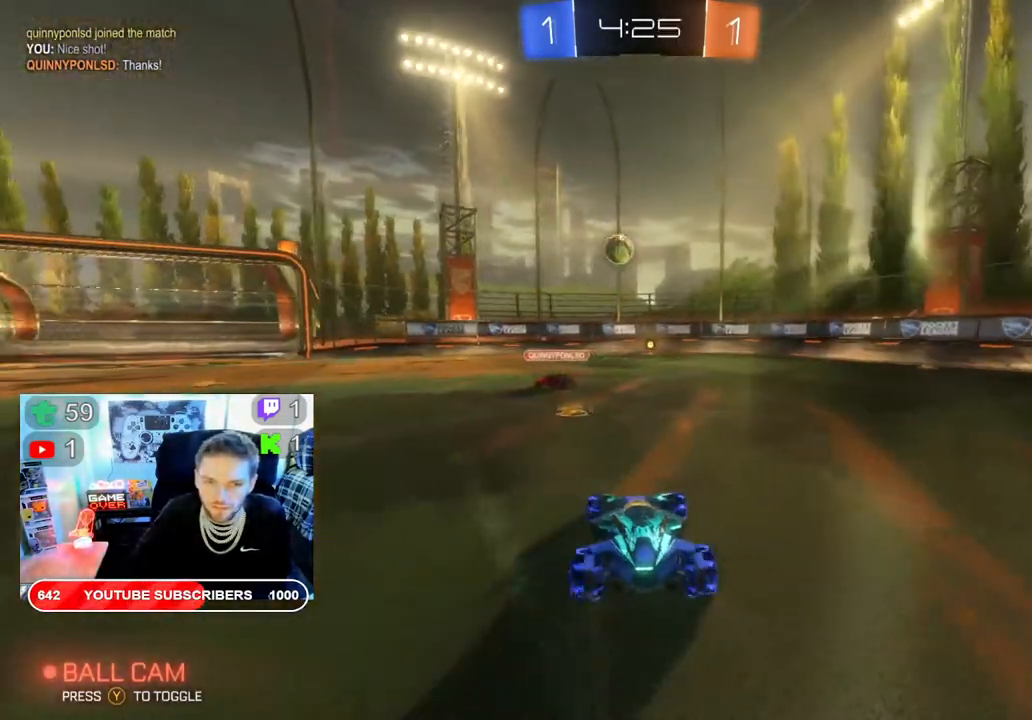
{"buttons": ["R2"], "left_stick": "down-left", "right_stick": "center", "events": [[167, "left_stick", "left"], [283, "left_stick", "down-left"]]}
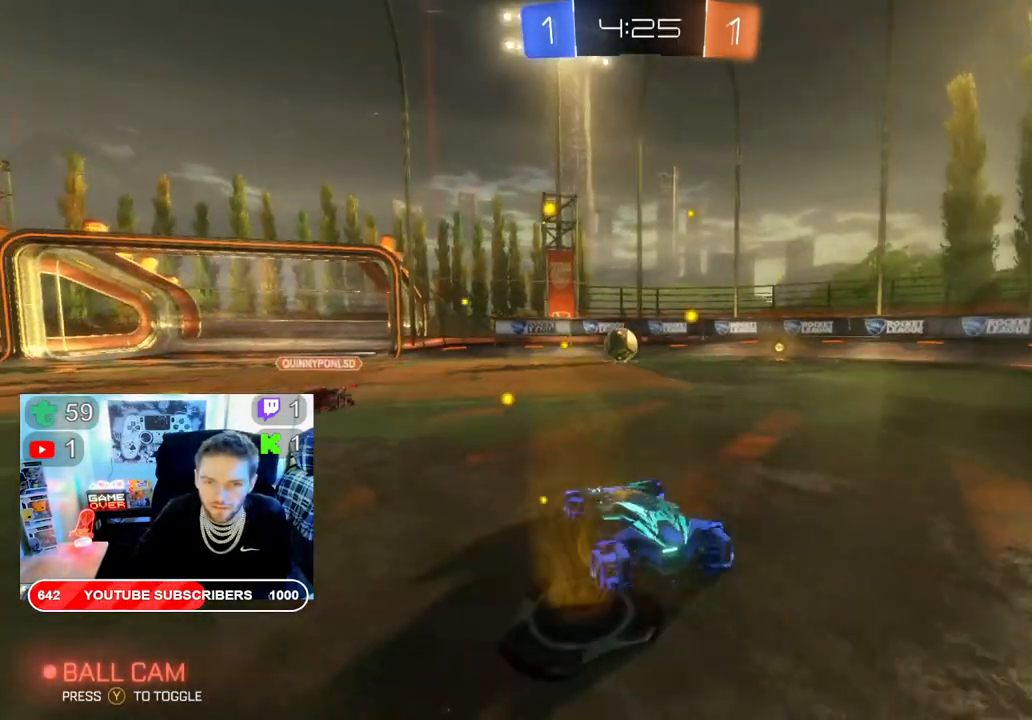
{"buttons": ["L2"], "left_stick": "center", "right_stick": "center", "events": [[267, "R2", "up"], [283, "left_stick", "right"], [317, "L2", "down"], [500, "left_stick", "center"]]}
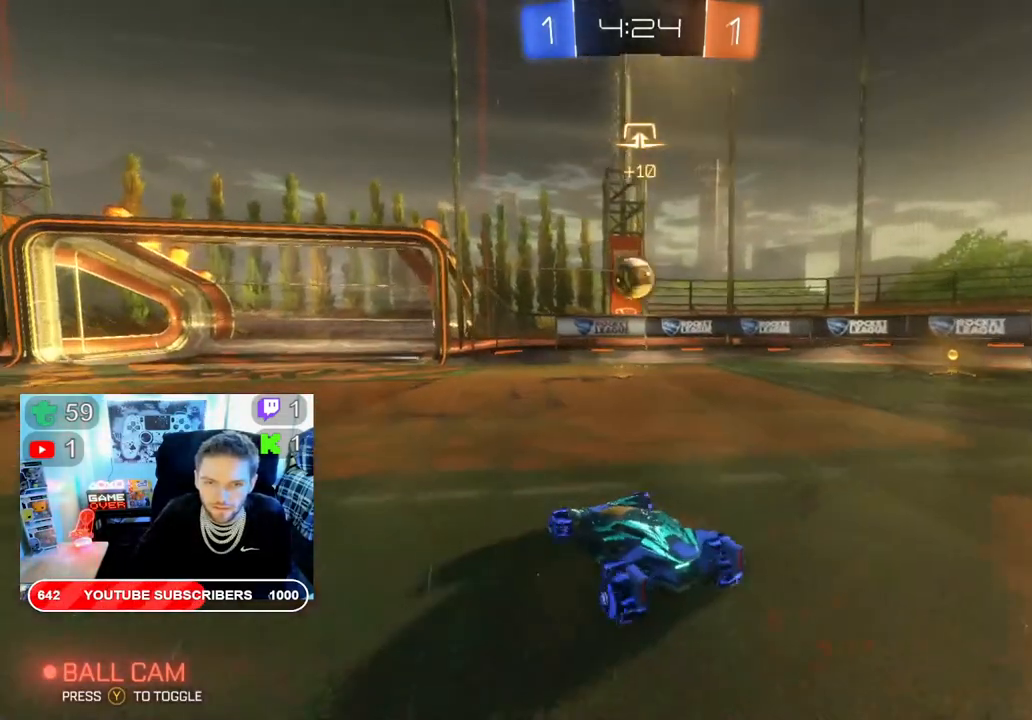
{"buttons": ["R2"], "left_stick": "center", "right_stick": "center", "events": [[33, "L2", "up"], [33, "R2", "down"], [350, "left_stick", "right"], [500, "left_stick", "center"]]}
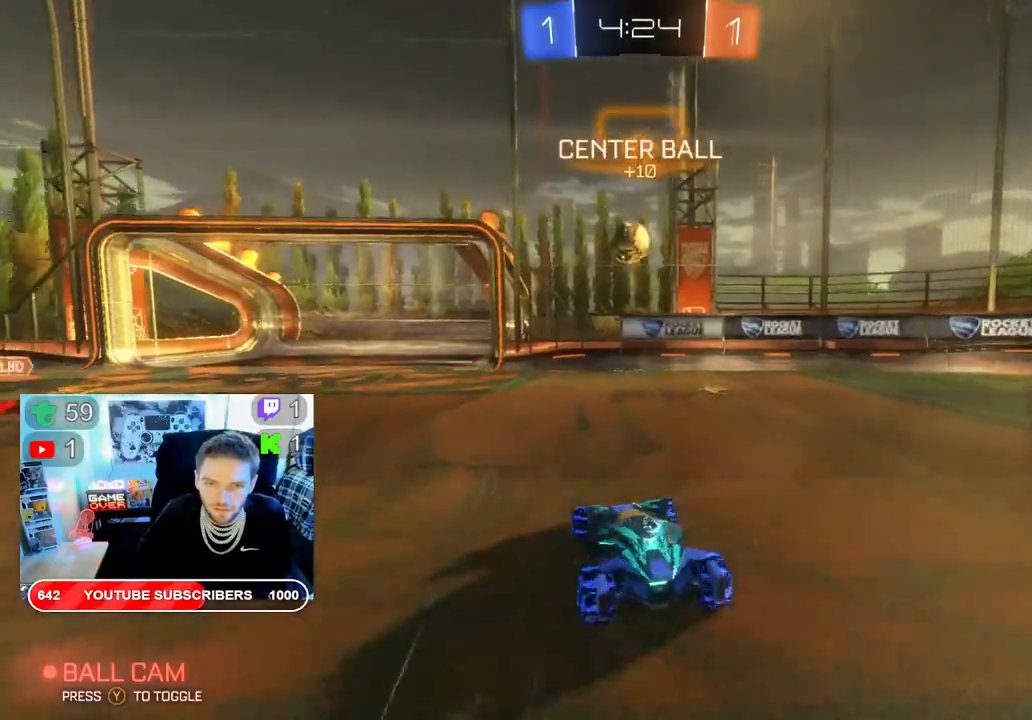
{"buttons": ["R2"], "left_stick": "center", "right_stick": "center", "events": [[117, "left_stick", "left"], [267, "left_stick", "center"]]}
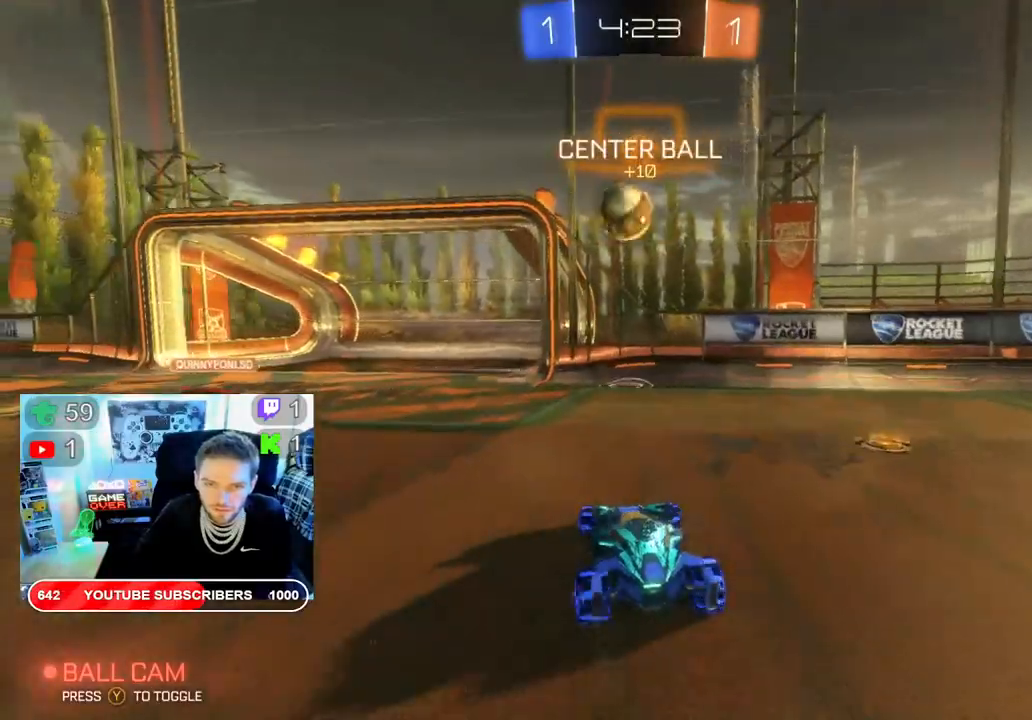
{"buttons": ["A", "R2"], "left_stick": "up-left", "right_stick": "center", "events": [[33, "A", "down"], [33, "left_stick", "left"], [300, "A", "up"], [450, "A", "down"], [500, "left_stick", "up-left"]]}
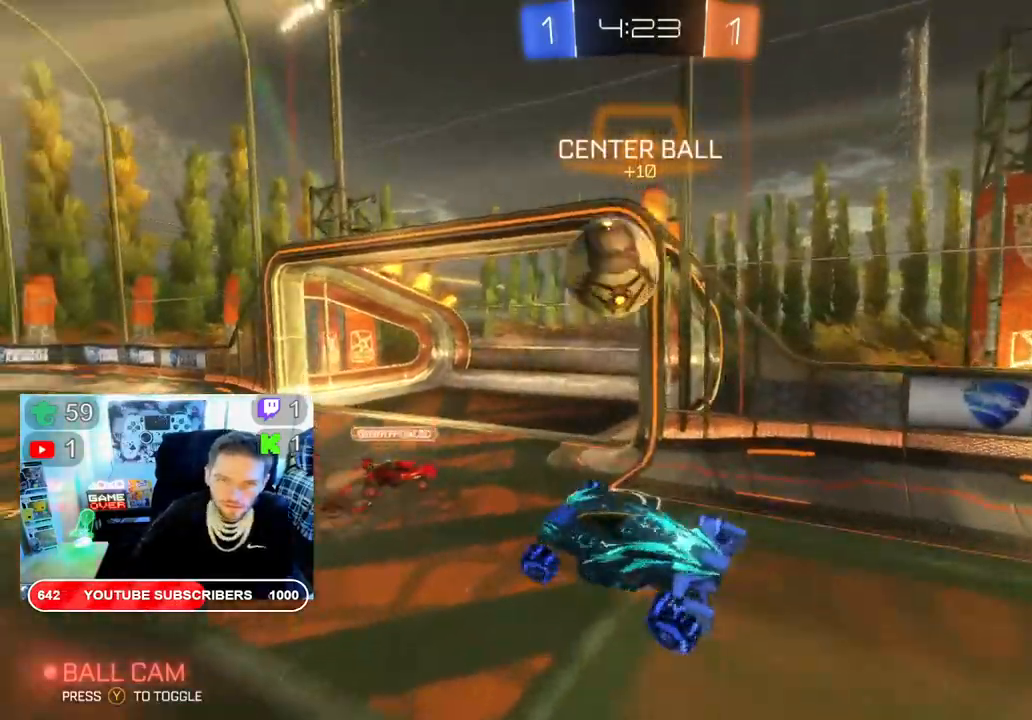
{"buttons": ["A", "R2"], "left_stick": "up", "right_stick": "center", "events": [[283, "left_stick", "up"]]}
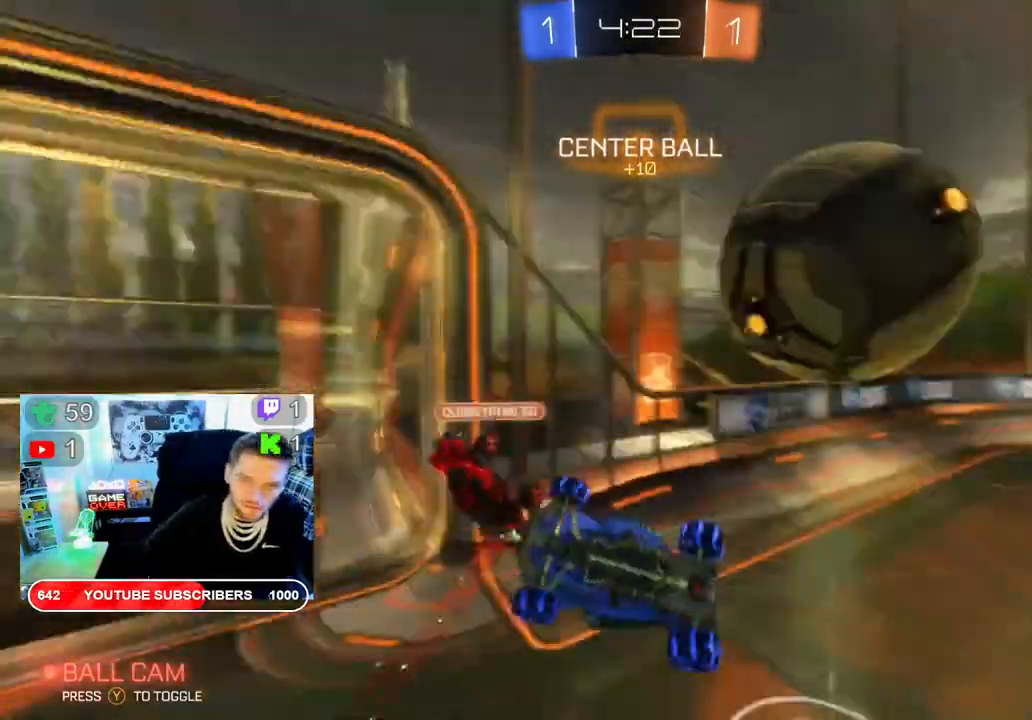
{"buttons": ["R2"], "left_stick": "left", "right_stick": "center", "events": [[133, "A", "up"], [133, "left_stick", "center"], [483, "left_stick", "left"]]}
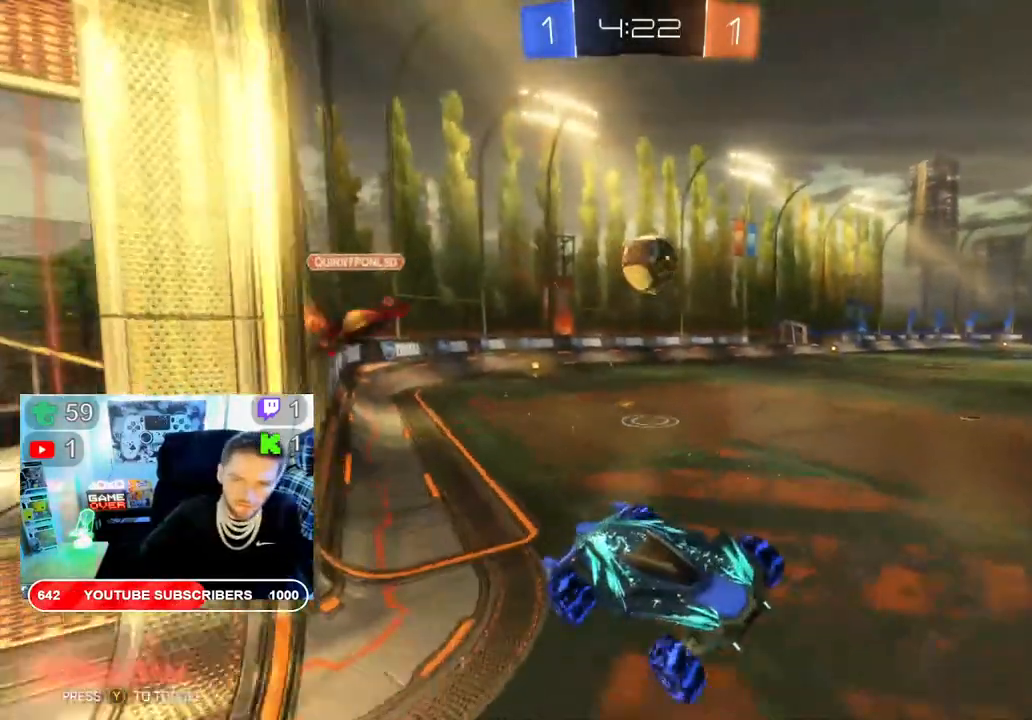
{"buttons": ["R2"], "left_stick": "left", "right_stick": "center", "events": []}
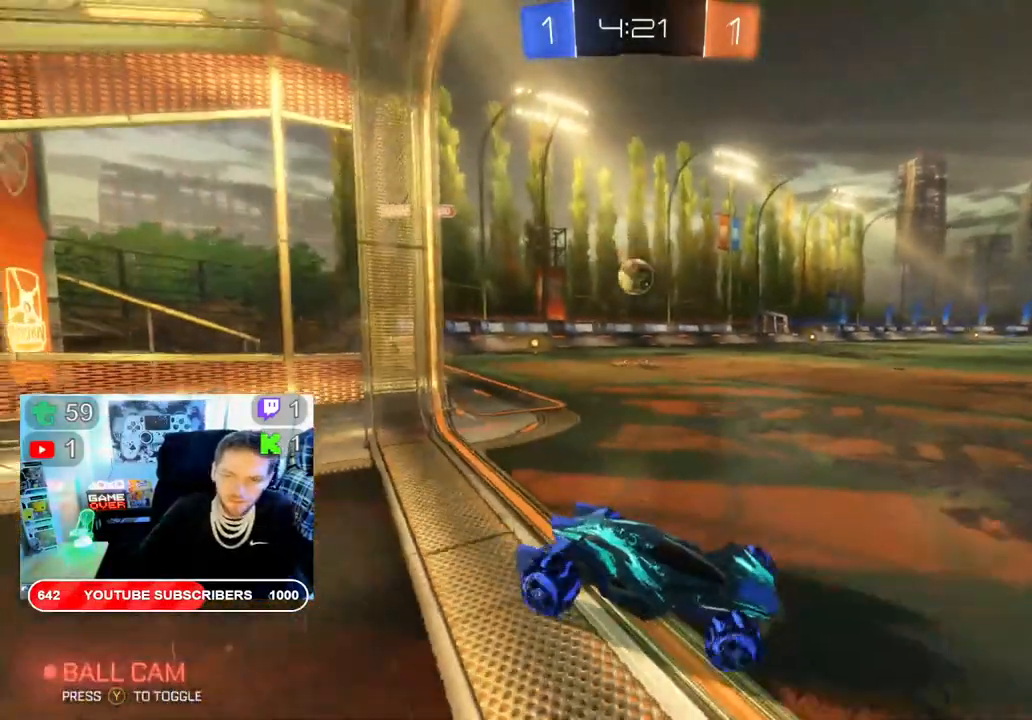
{"buttons": ["B", "R2"], "left_stick": "right", "right_stick": "center", "events": [[233, "B", "down"], [417, "left_stick", "right"]]}
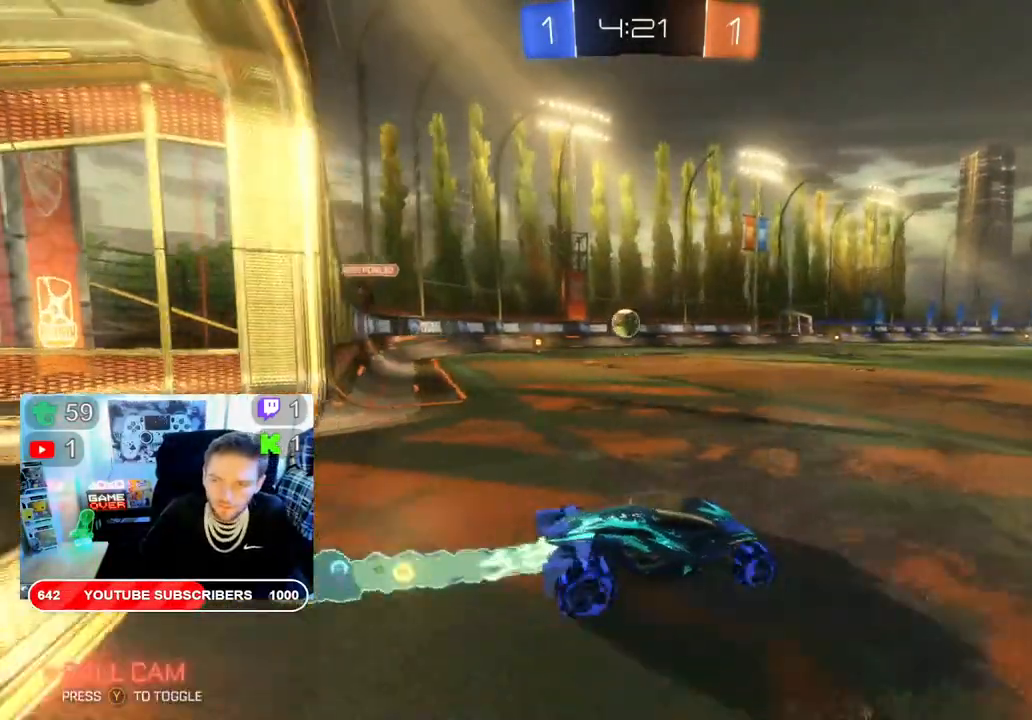
{"buttons": ["B", "R2"], "left_stick": "left", "right_stick": "center", "events": [[183, "Y", "down"], [233, "left_stick", "center"], [317, "Y", "up"], [317, "left_stick", "left"]]}
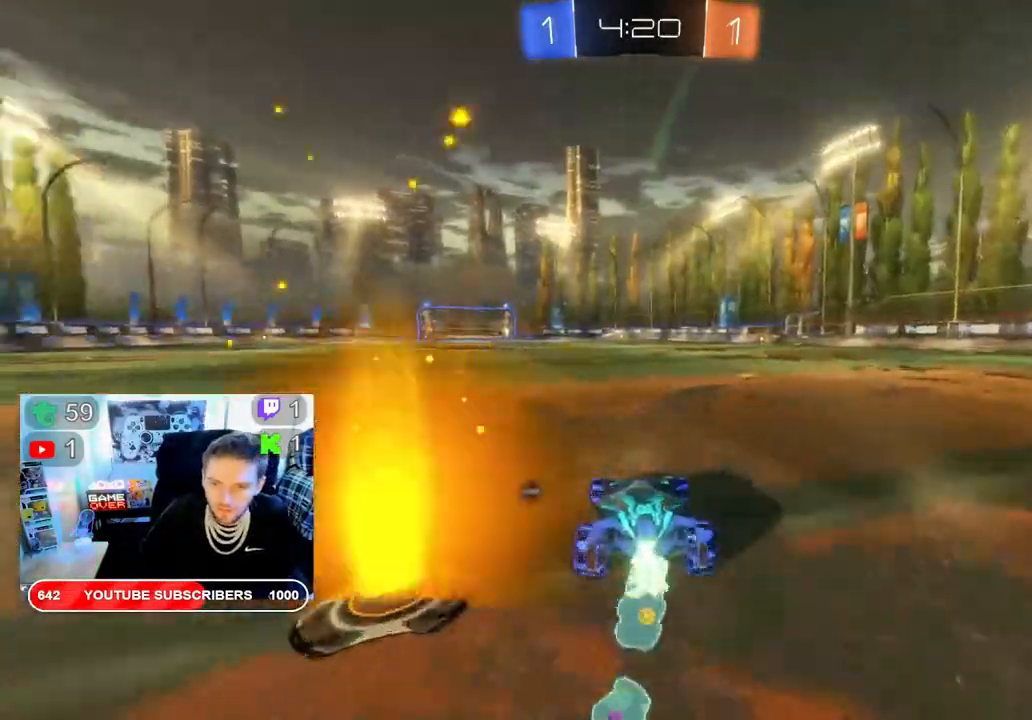
{"buttons": ["B", "R2"], "left_stick": "left", "right_stick": "center", "events": [[67, "left_stick", "center"], [200, "left_stick", "left"]]}
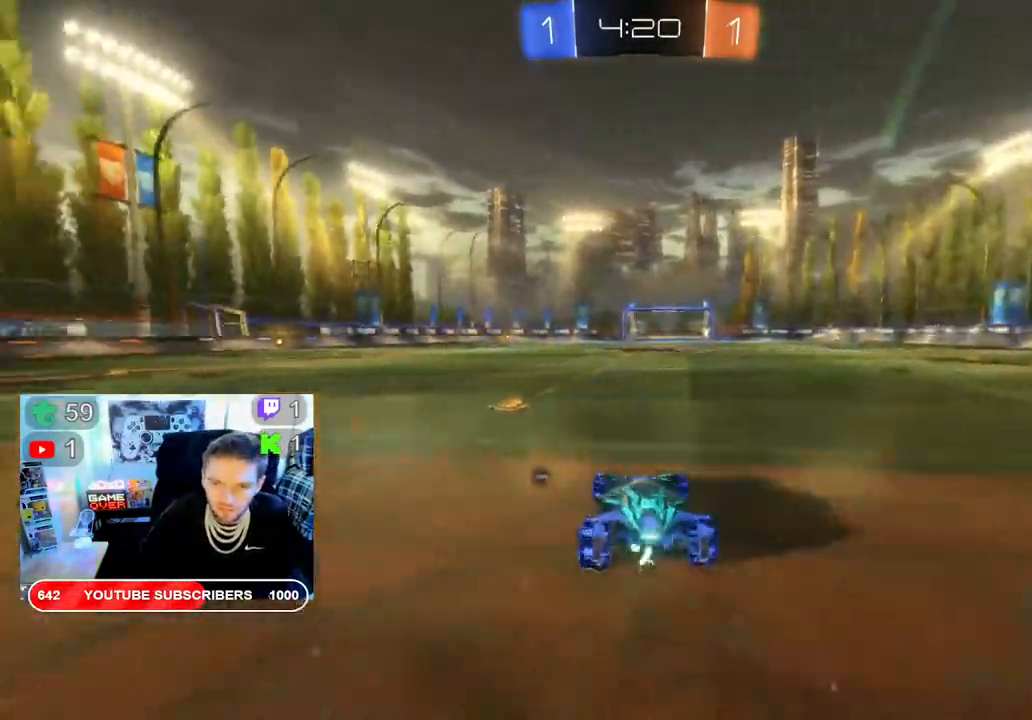
{"buttons": ["B", "R2"], "left_stick": "center", "right_stick": "center", "events": [[150, "left_stick", "center"], [267, "left_stick", "right"], [300, "Y", "down"], [417, "Y", "up"], [467, "left_stick", "center"]]}
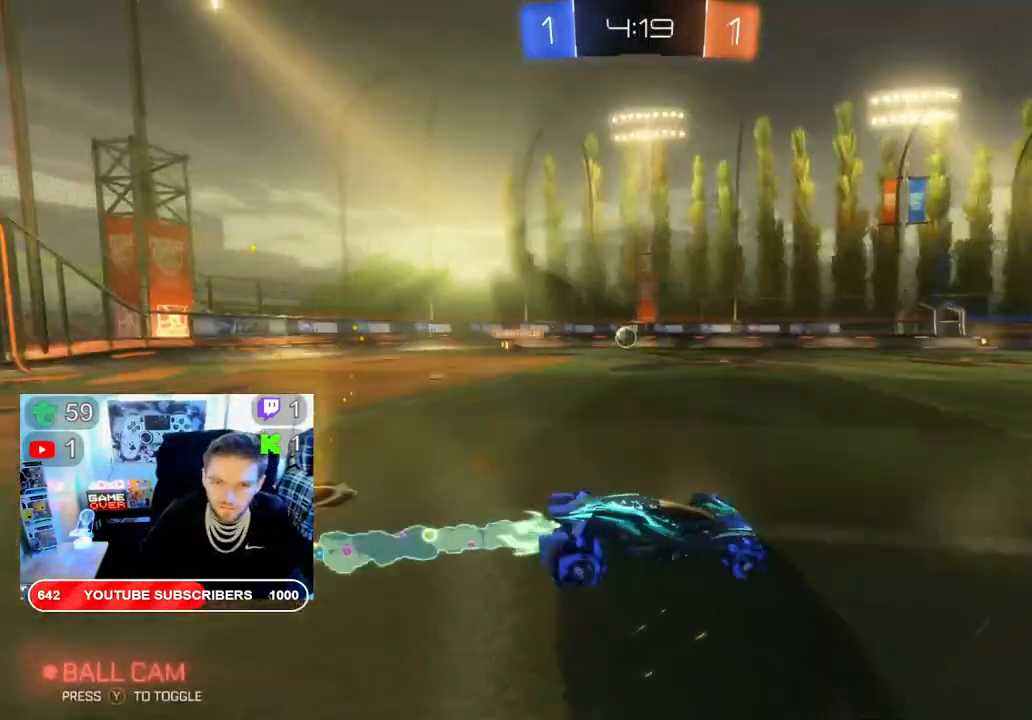
{"buttons": ["B", "R2"], "left_stick": "right", "right_stick": "center", "events": [[333, "left_stick", "right"]]}